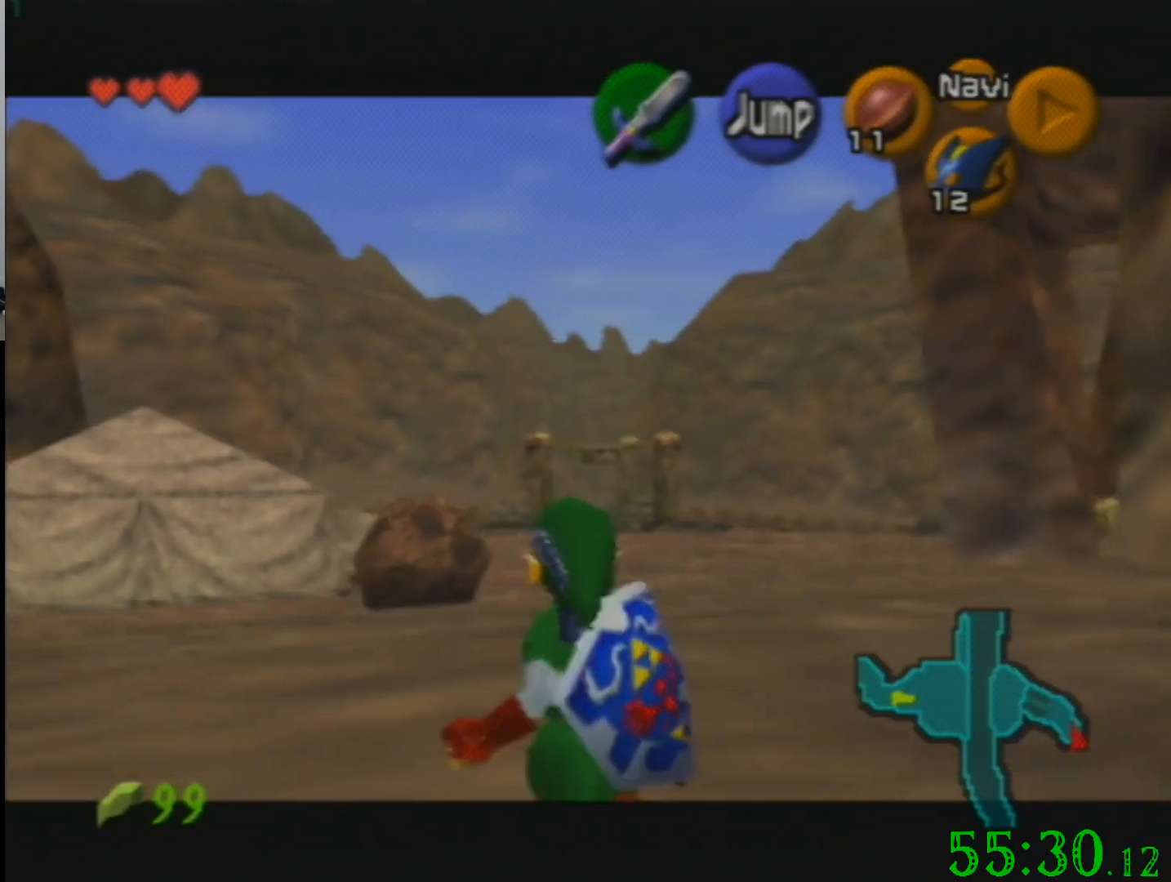
Gameplay with a controller (Nintendo layout); each line is a JSON object with the inputs held at the frame after it. "events" lists button and stick changes between this image and that frame as [ms after this image, input, new state], when the widget could be followed in between. Not read: A B L3 R3 Z.
{"buttons": [], "left_stick": "down", "events": [[67, "R1", "down"], [234, "R1", "up"]]}
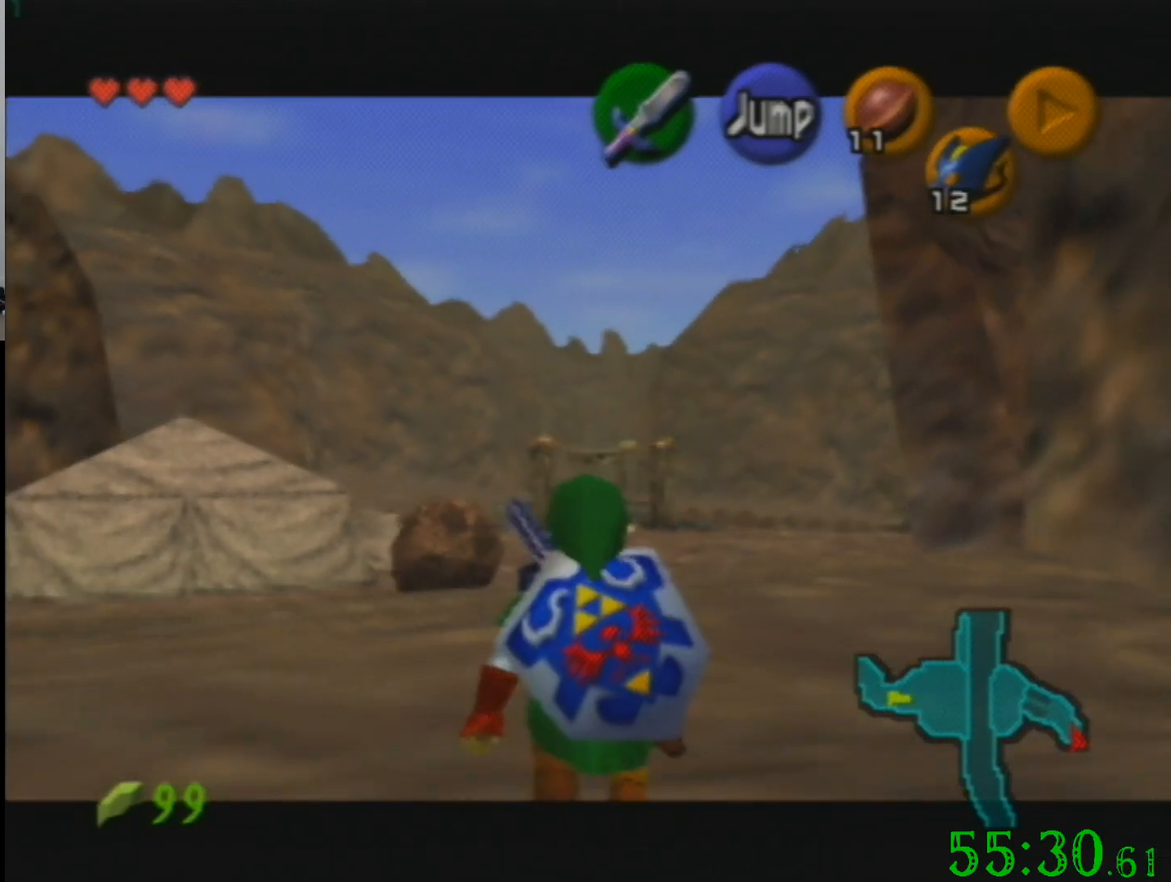
{"buttons": [], "left_stick": "down", "events": []}
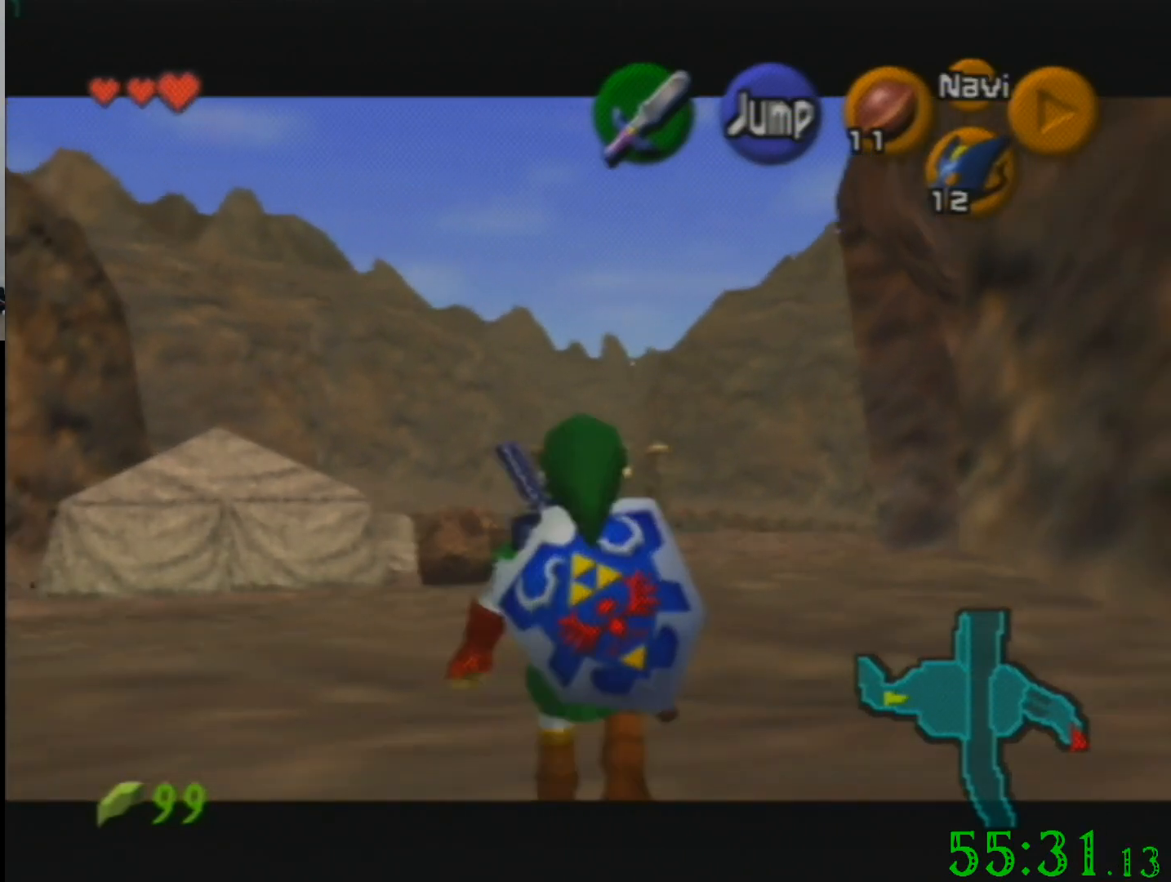
{"buttons": [], "left_stick": "down", "events": []}
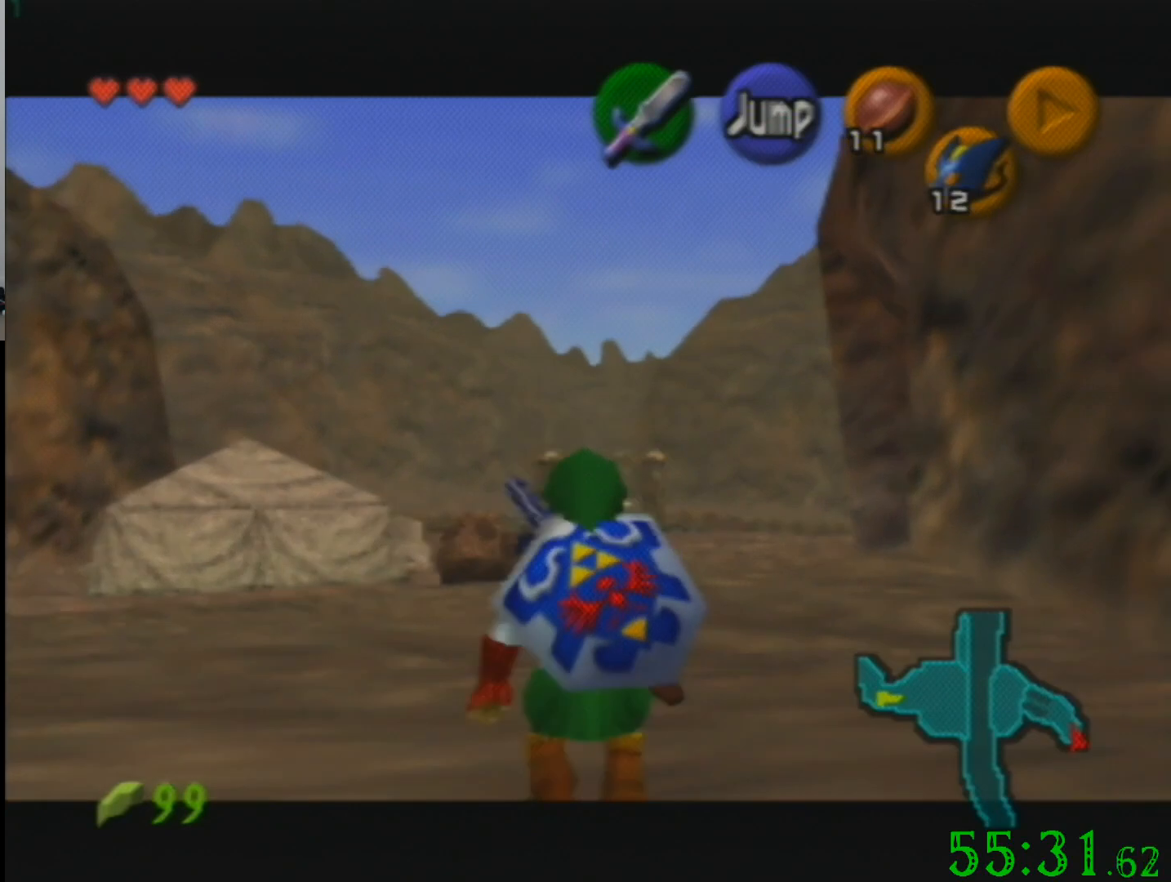
{"buttons": [], "left_stick": "center", "events": [[367, "left_stick", "center"]]}
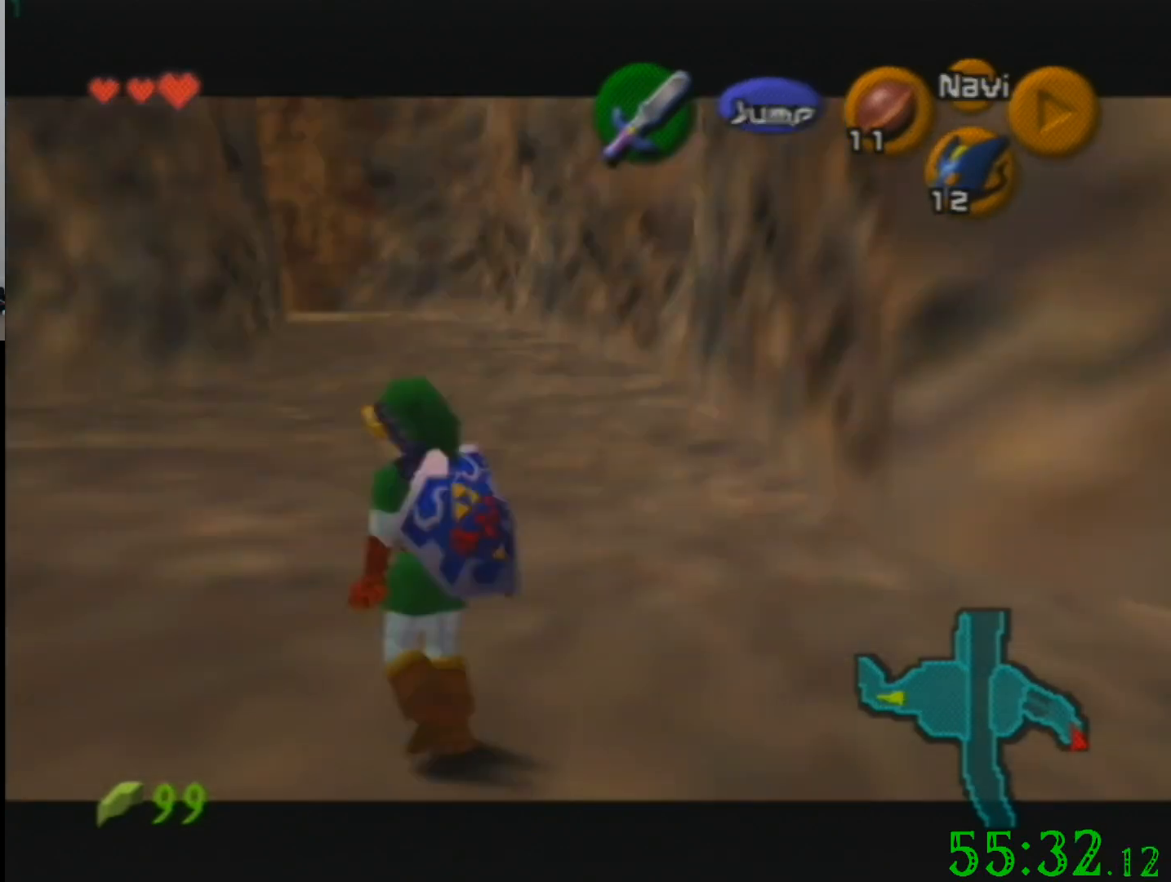
{"buttons": [], "left_stick": "right", "events": [[367, "left_stick", "up-right"], [468, "left_stick", "right"]]}
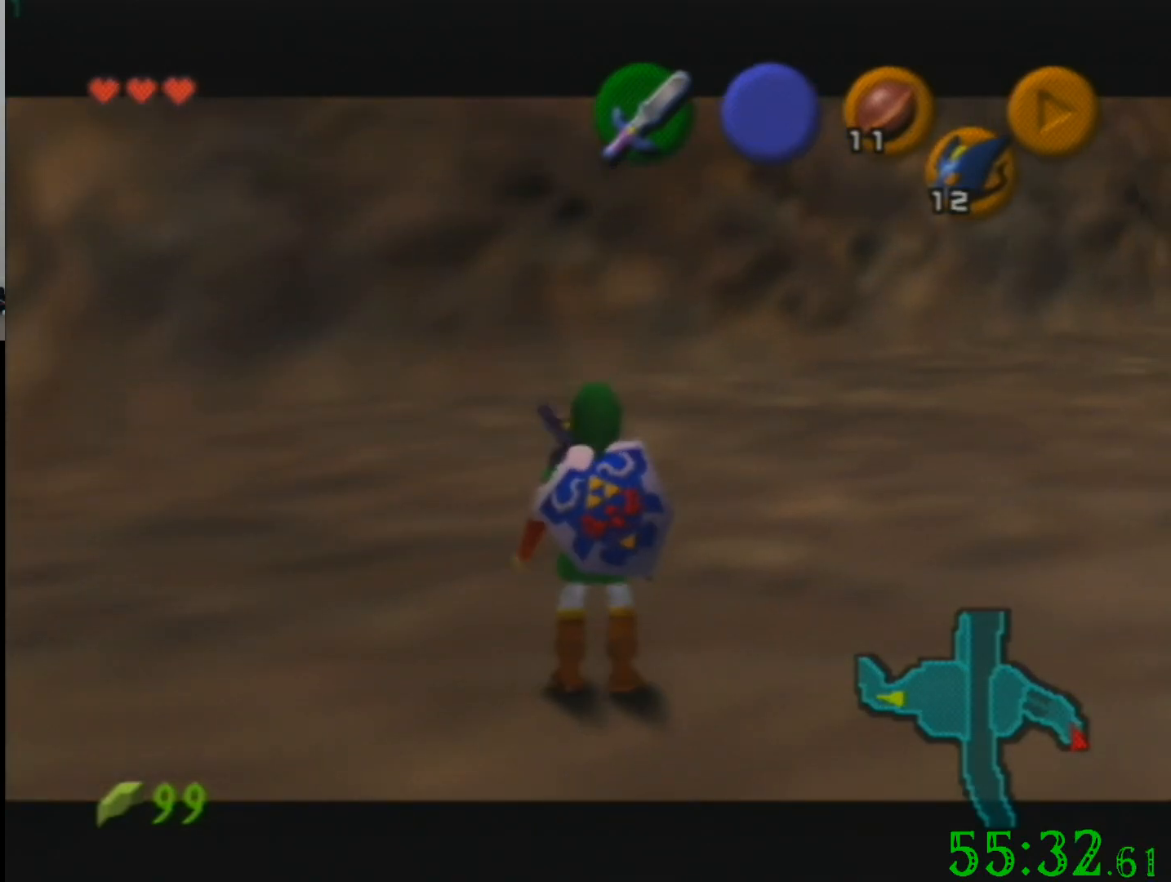
{"buttons": [], "left_stick": "center", "events": [[67, "left_stick", "up-right"], [234, "left_stick", "center"], [367, "R1", "down"], [500, "R1", "up"]]}
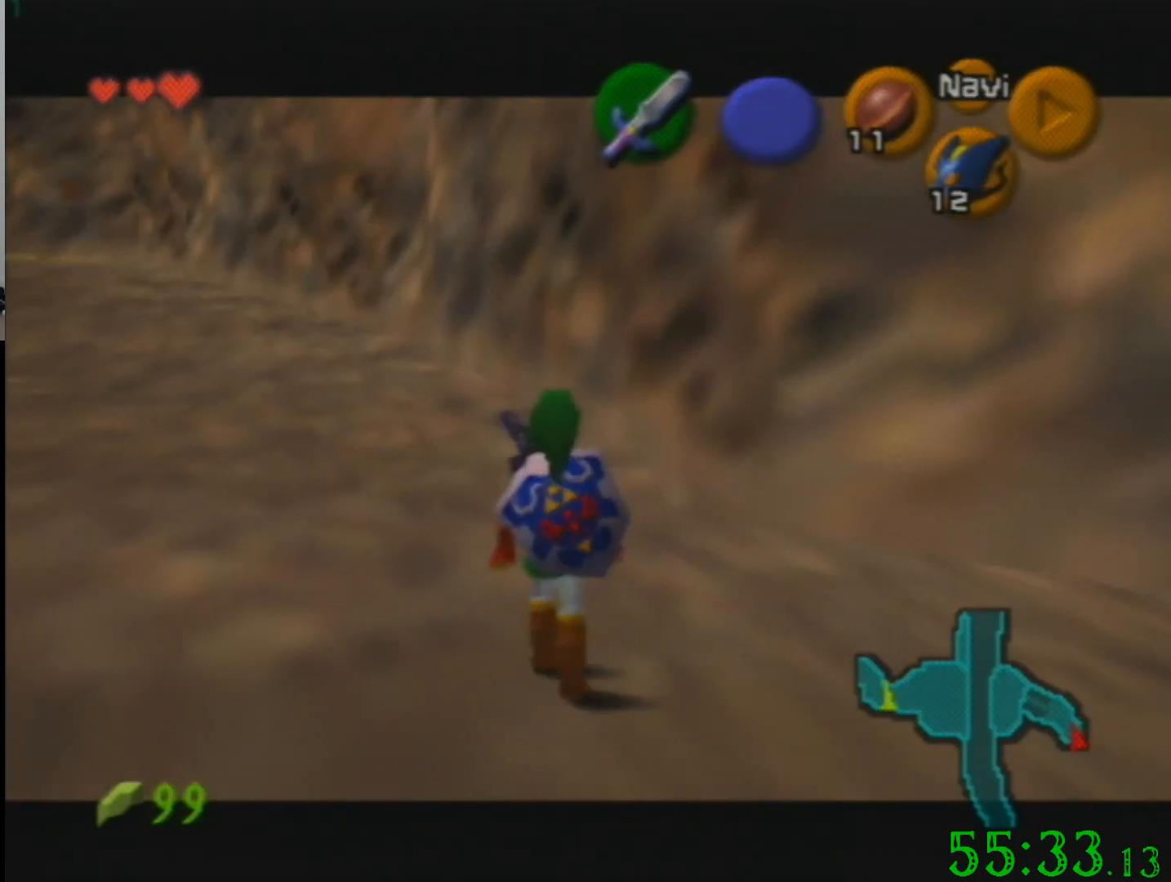
{"buttons": [], "left_stick": "center", "events": []}
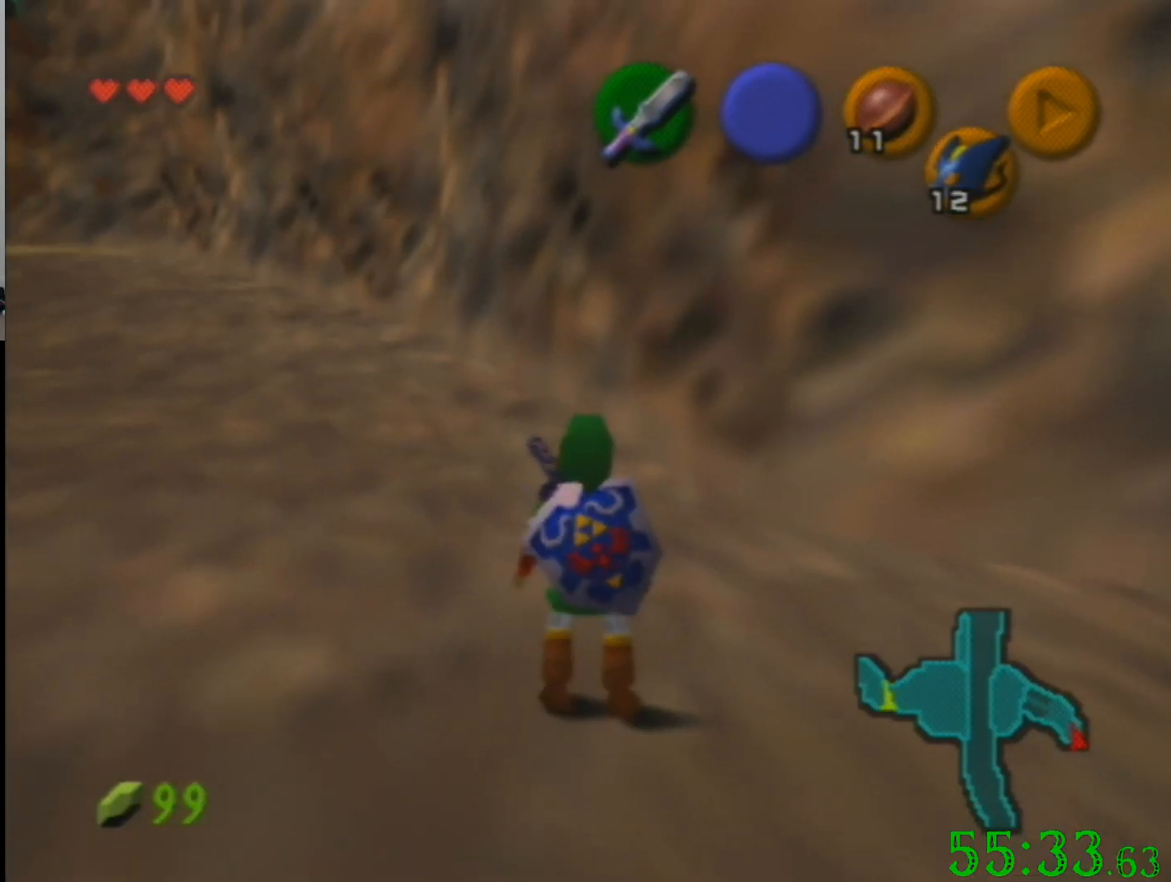
{"buttons": [], "left_stick": "up-right", "events": [[367, "left_stick", "up"], [434, "left_stick", "up-right"]]}
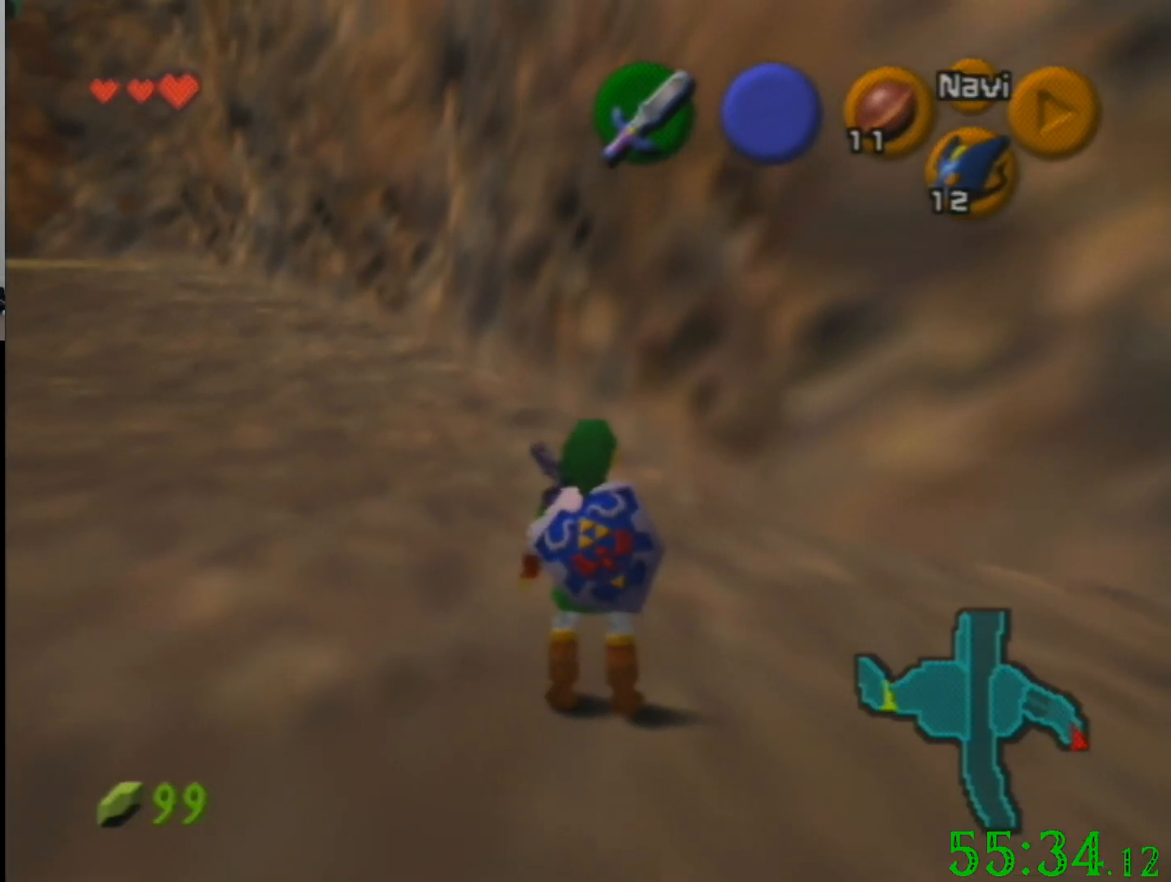
{"buttons": ["R1"], "left_stick": "center", "events": [[34, "left_stick", "center"], [134, "left_stick", "left"], [167, "R1", "down"], [401, "left_stick", "center"]]}
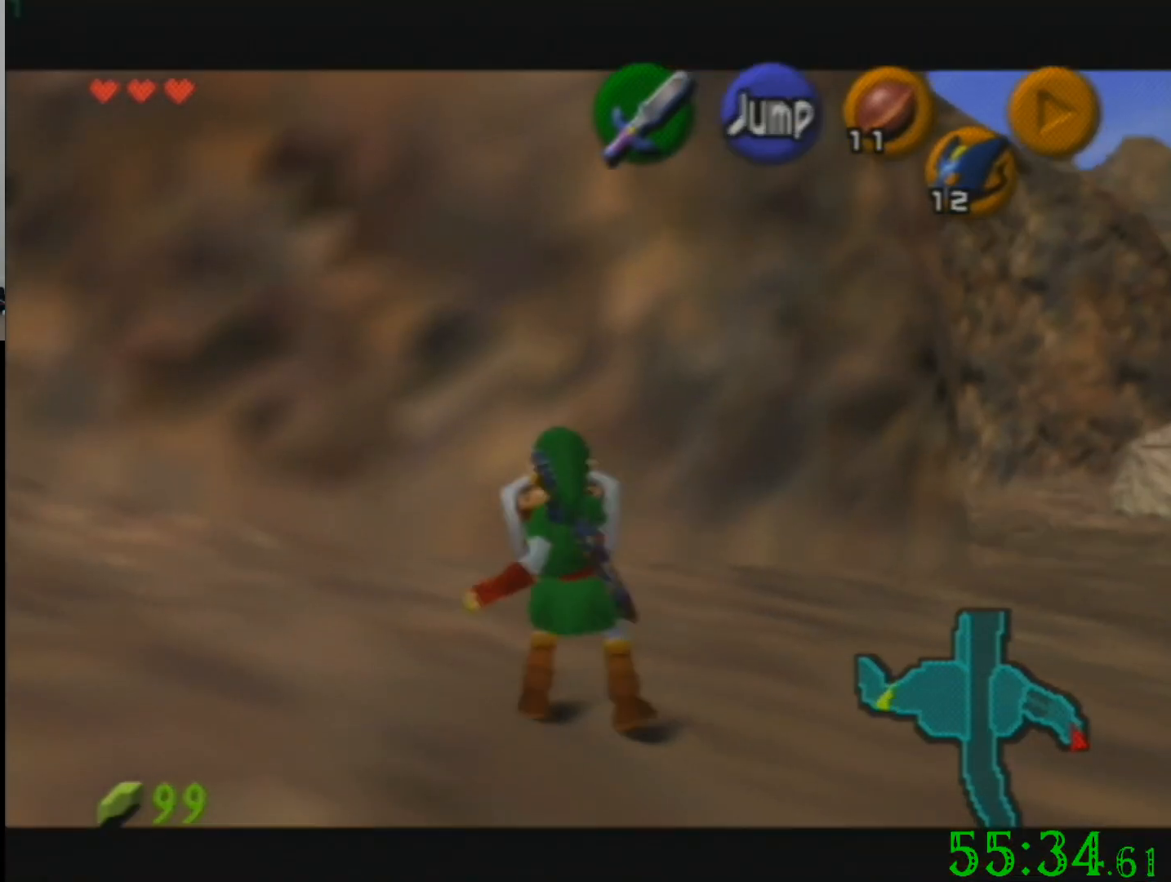
{"buttons": ["R1"], "left_stick": "up-right", "events": [[167, "R1", "up"], [267, "left_stick", "up-right"], [300, "R1", "down"]]}
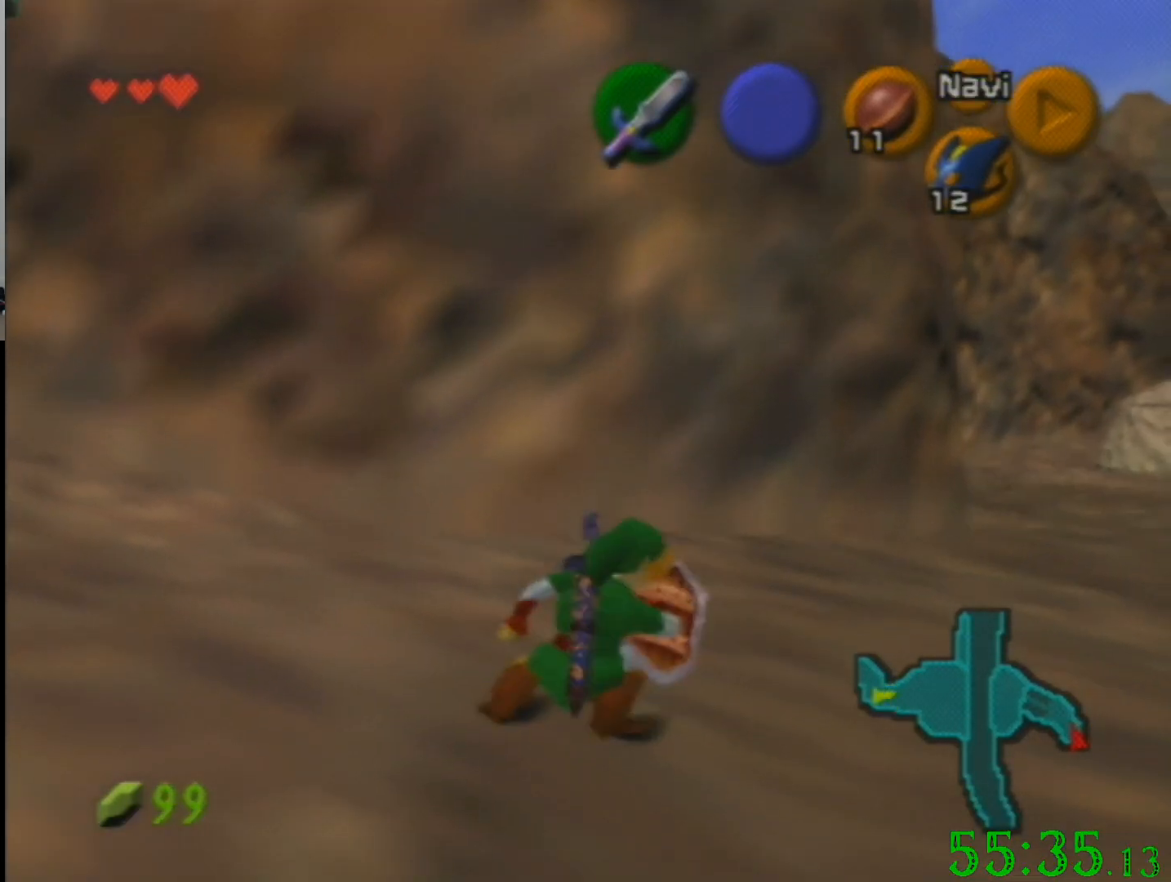
{"buttons": ["R1"], "left_stick": "center", "events": [[234, "left_stick", "center"]]}
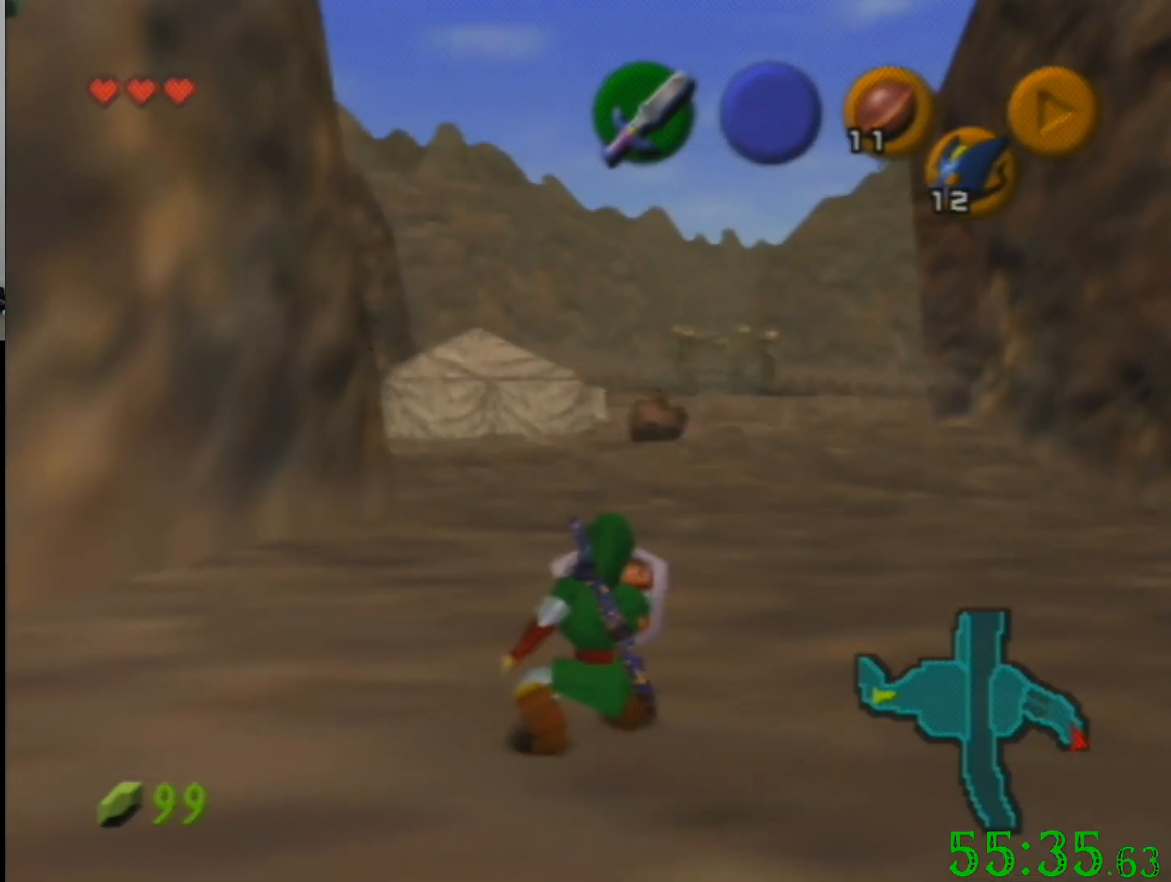
{"buttons": ["R1"], "left_stick": "center", "events": []}
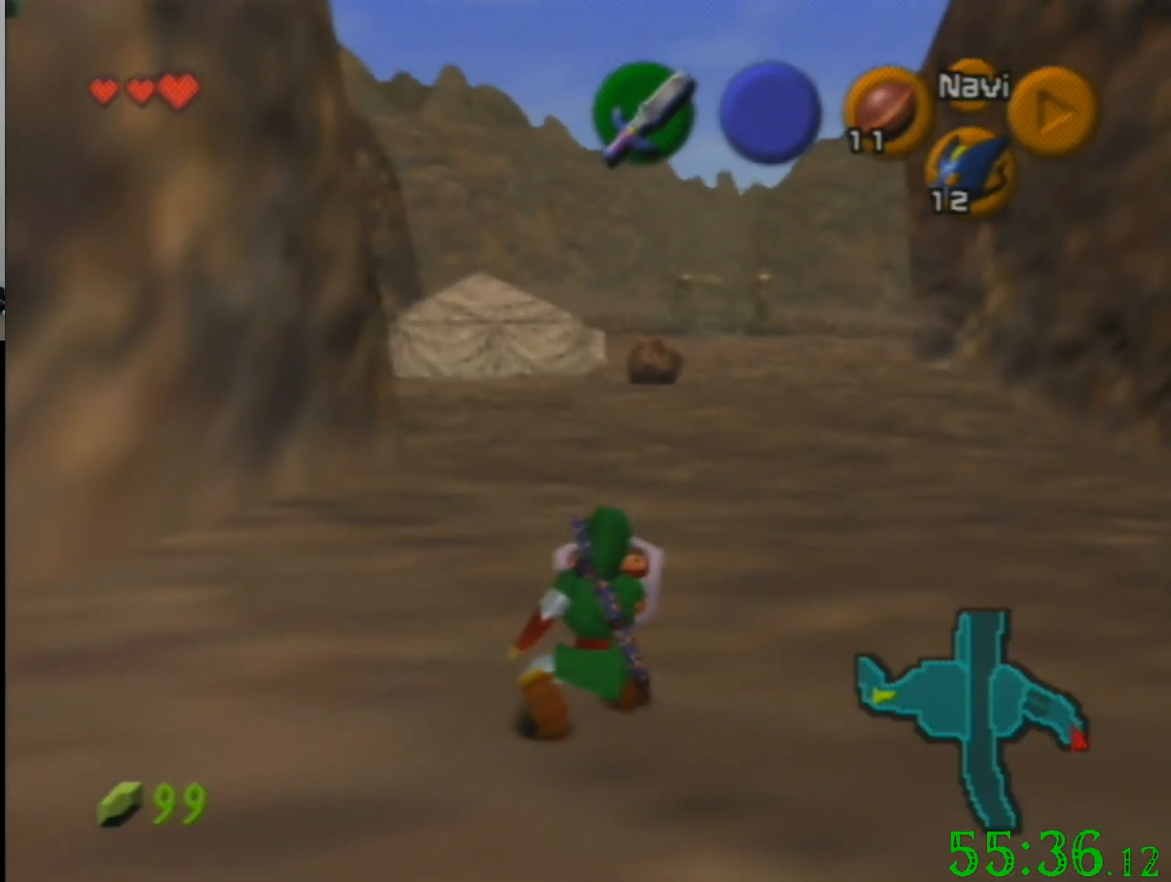
{"buttons": ["R1"], "left_stick": "center", "events": []}
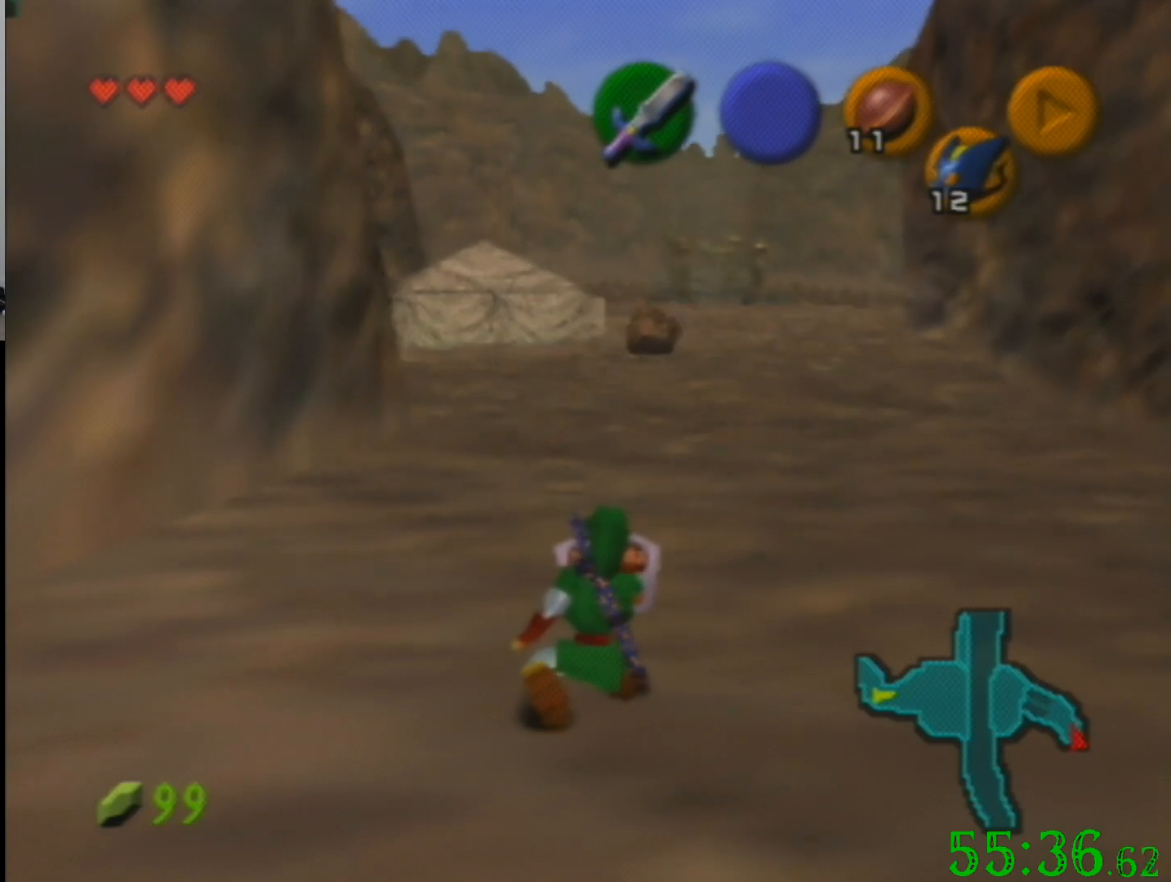
{"buttons": ["R1"], "left_stick": "center", "events": []}
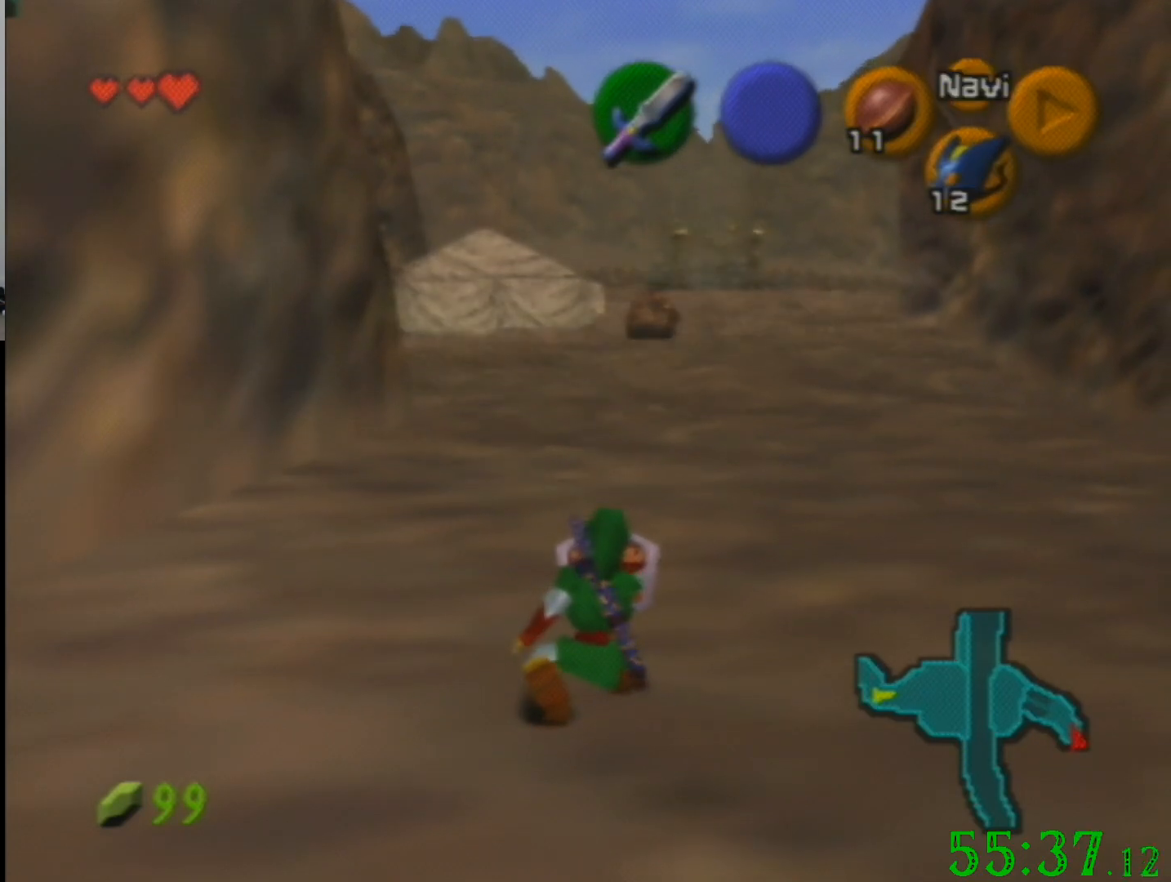
{"buttons": ["R1"], "left_stick": "center", "events": []}
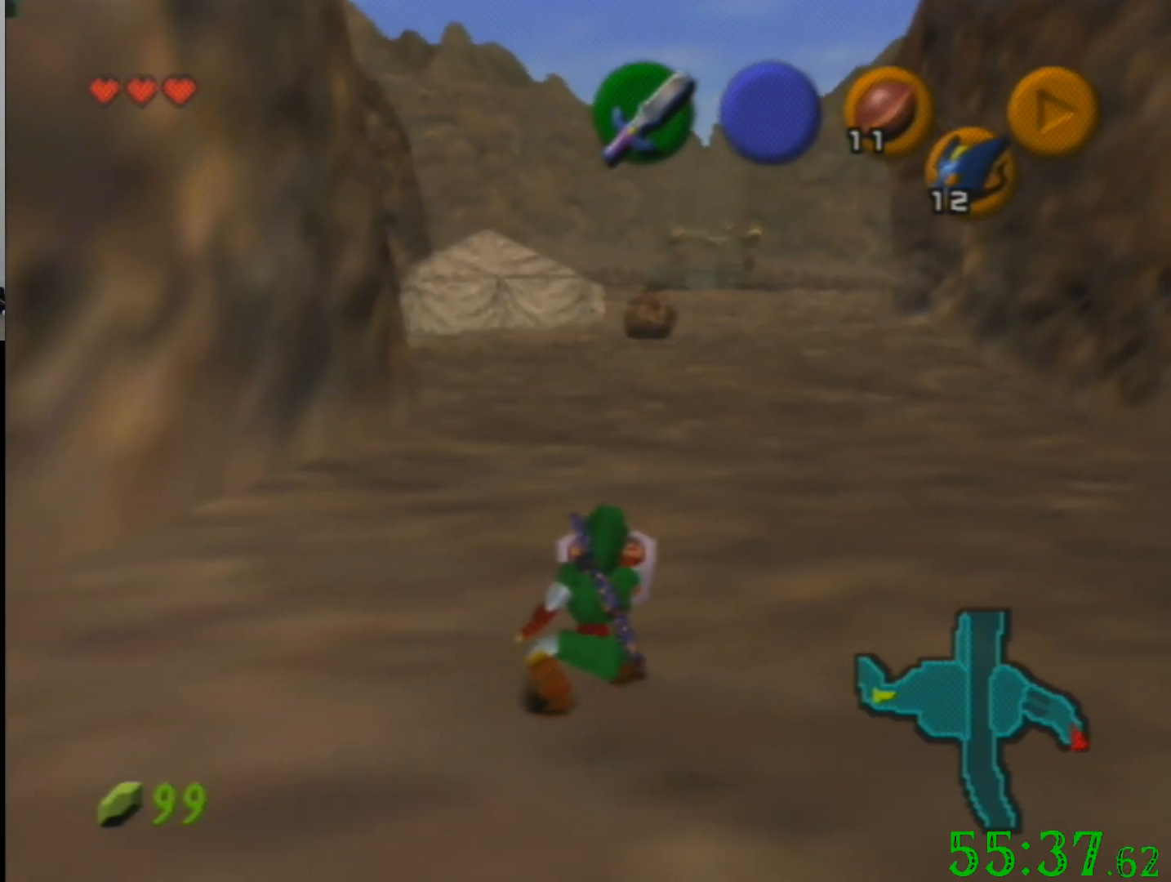
{"buttons": [], "left_stick": "down-left", "events": [[400, "R1", "up"], [400, "left_stick", "down-left"]]}
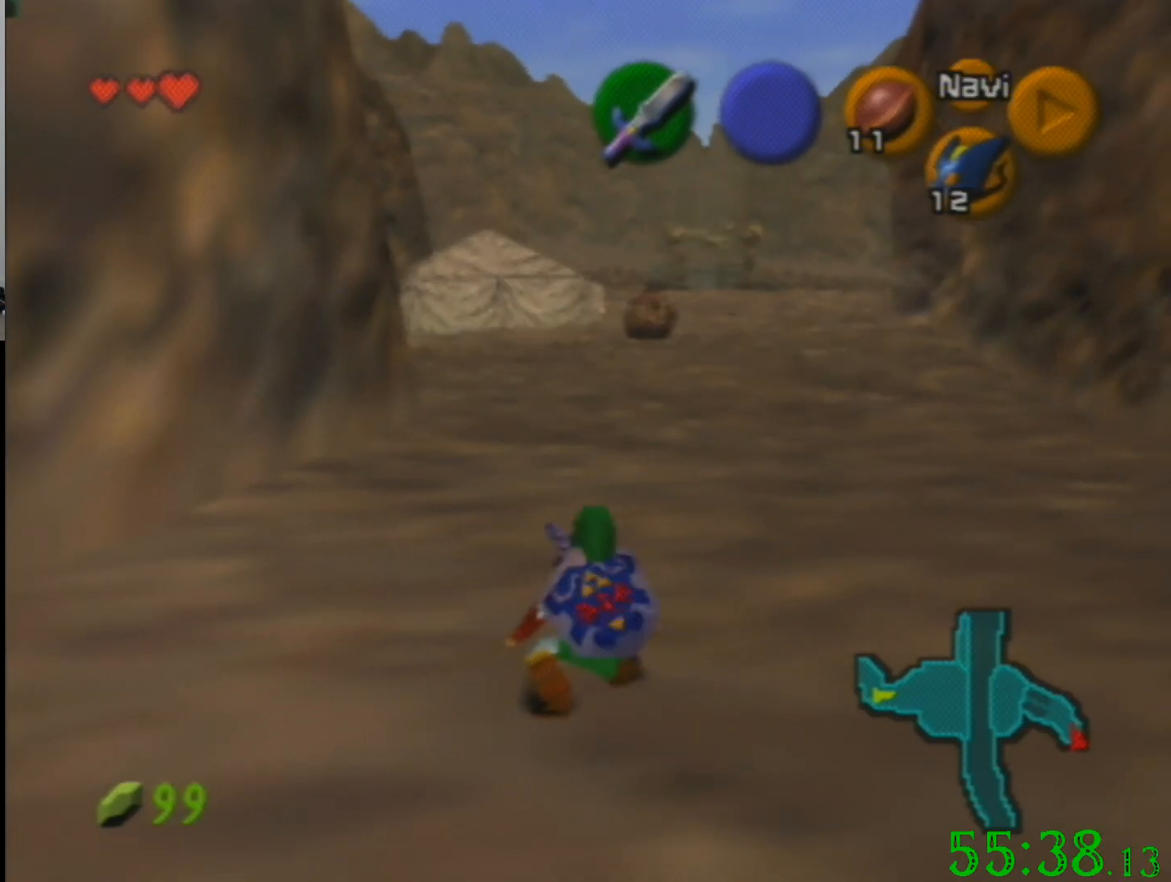
{"buttons": [], "left_stick": "center", "events": [[67, "left_stick", "center"]]}
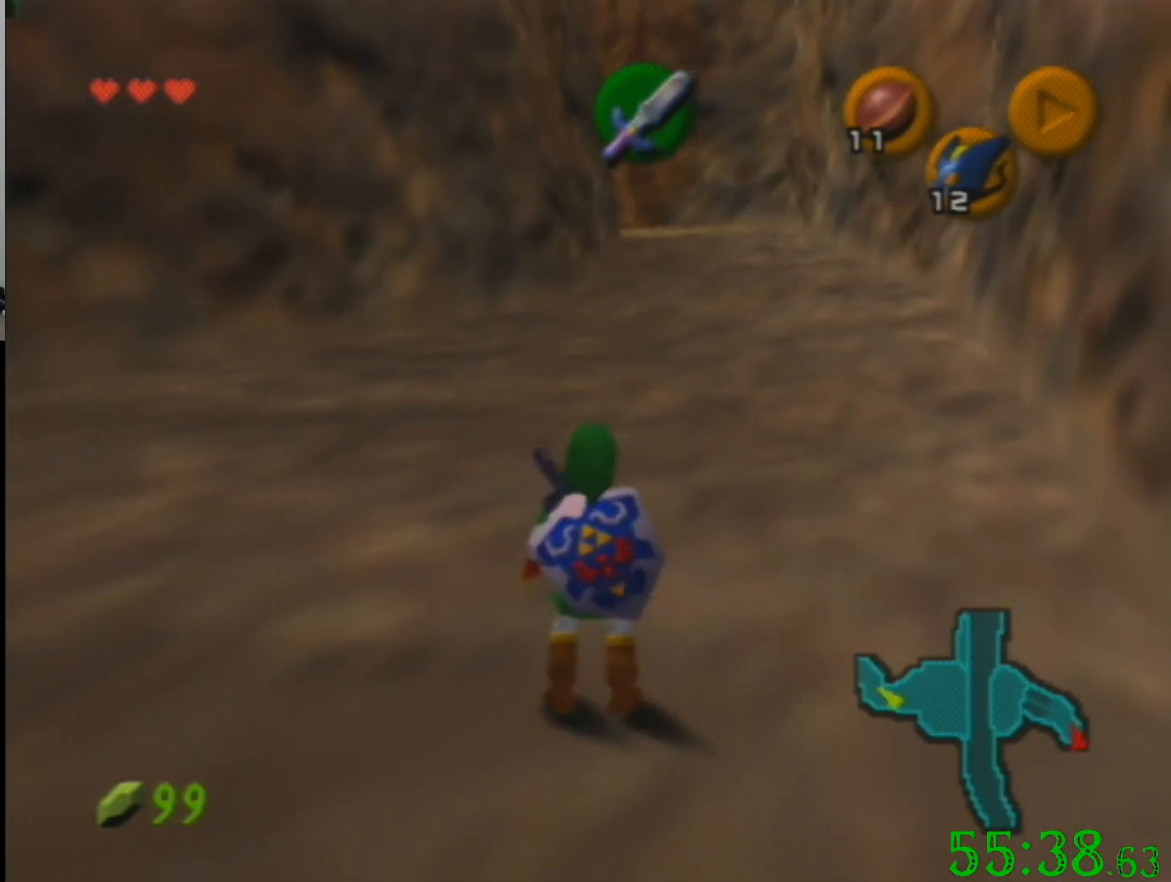
{"buttons": [], "left_stick": "up", "events": [[367, "left_stick", "up"]]}
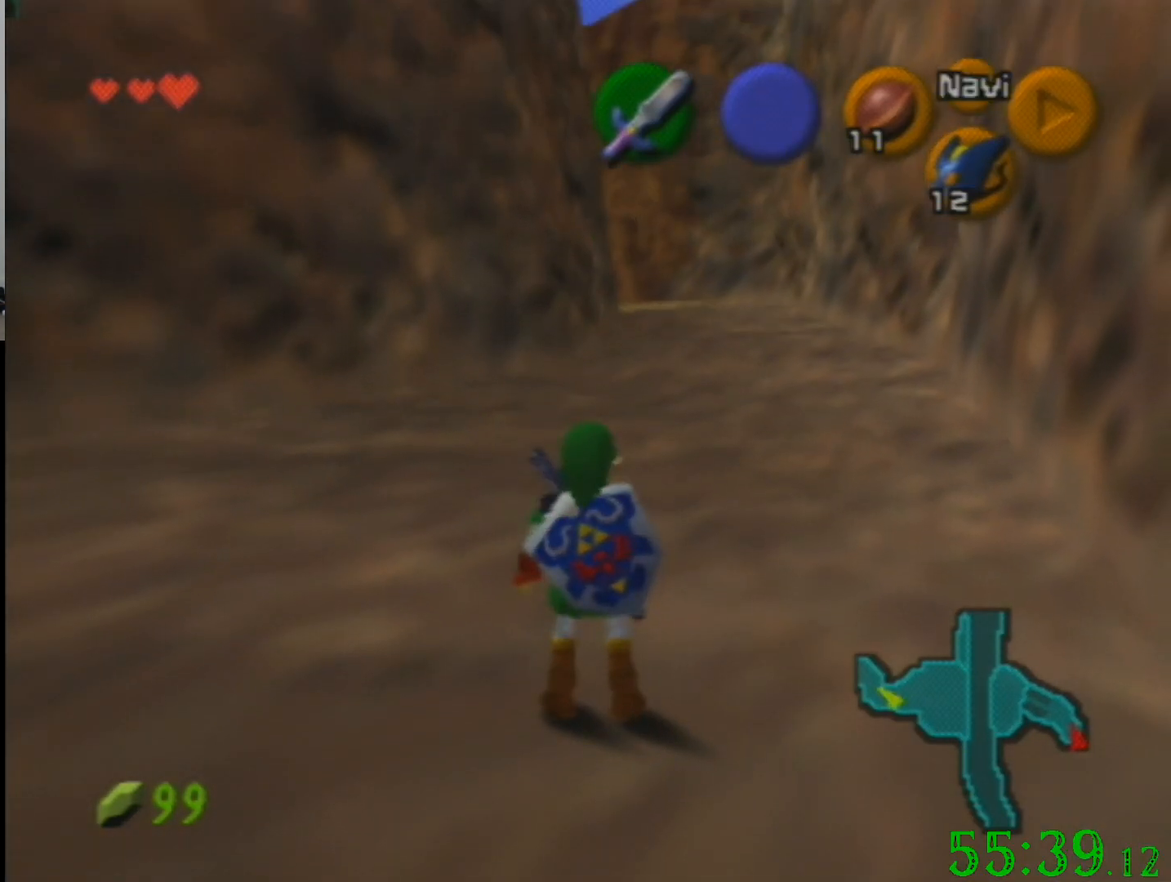
{"buttons": [], "left_stick": "center", "events": [[134, "left_stick", "center"]]}
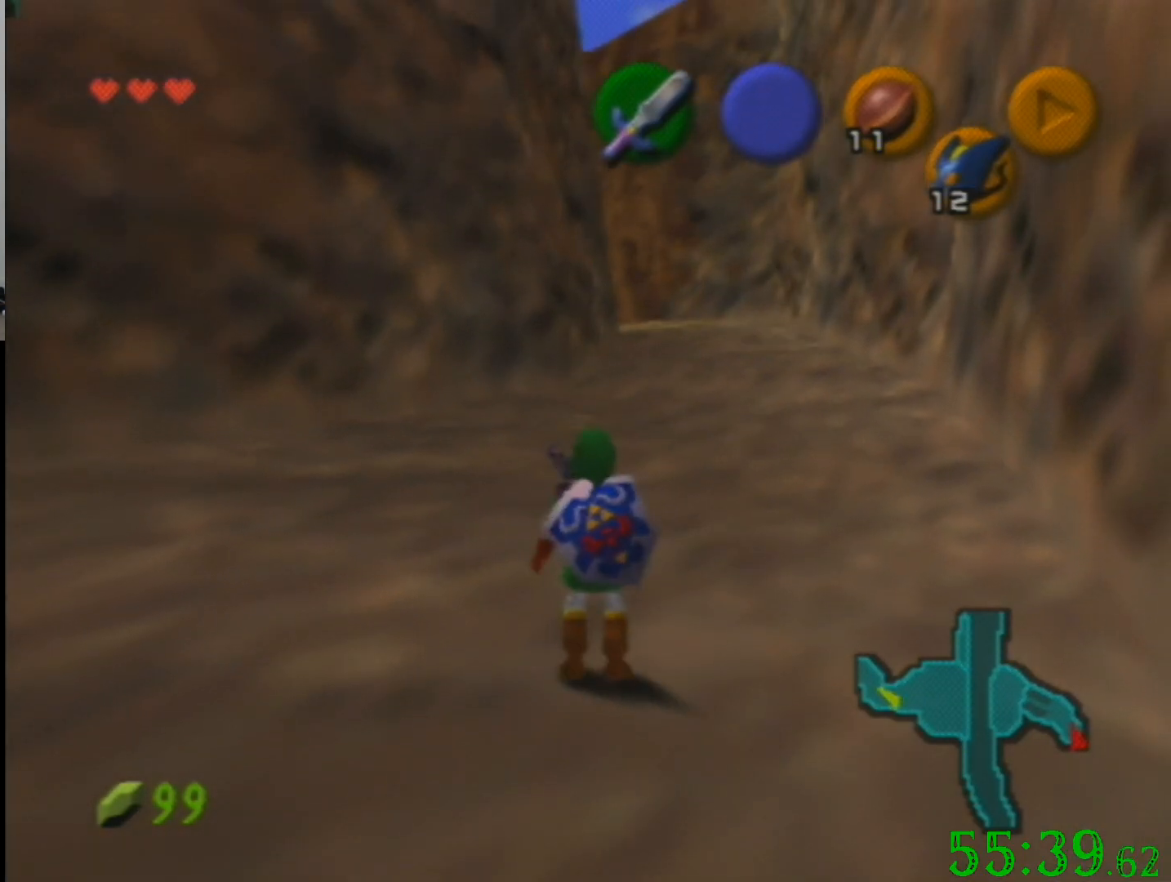
{"buttons": [], "left_stick": "up", "events": [[133, "left_stick", "up-left"], [434, "left_stick", "up"]]}
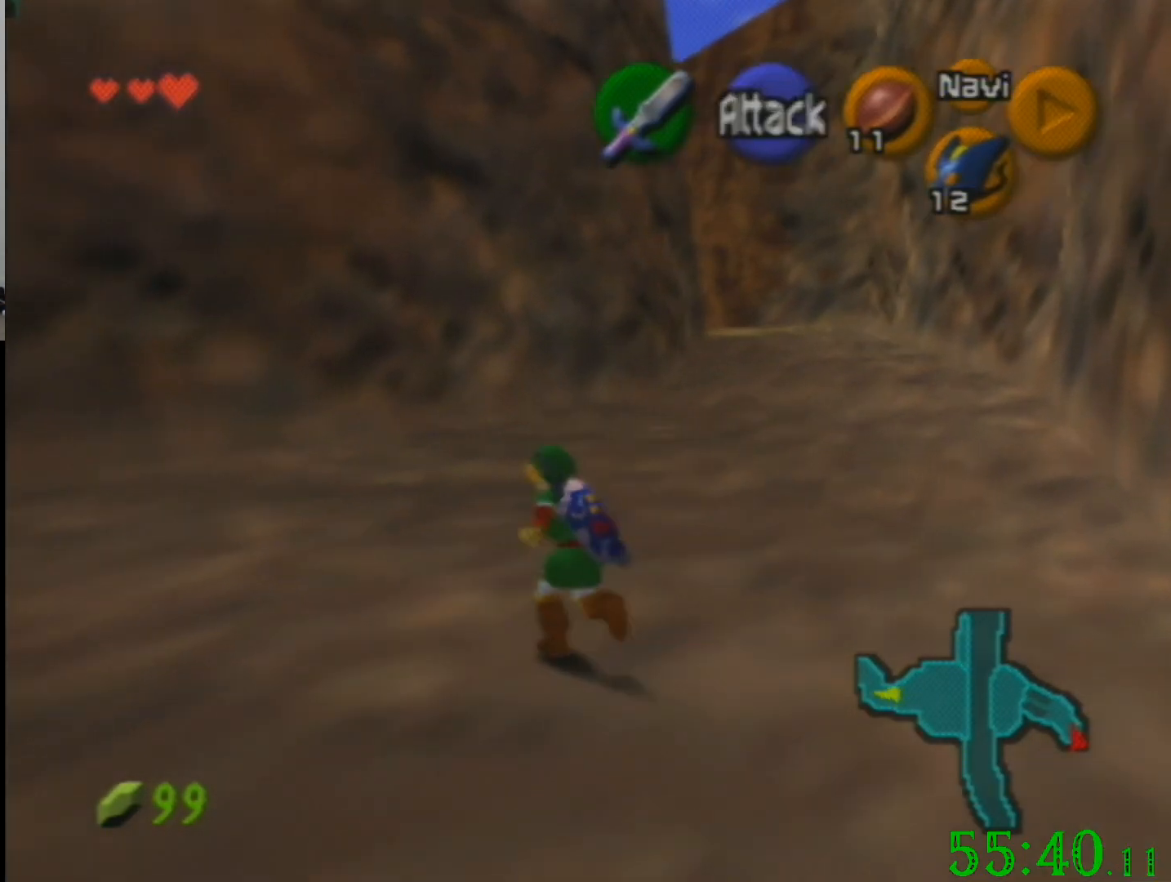
{"buttons": [], "left_stick": "up", "events": []}
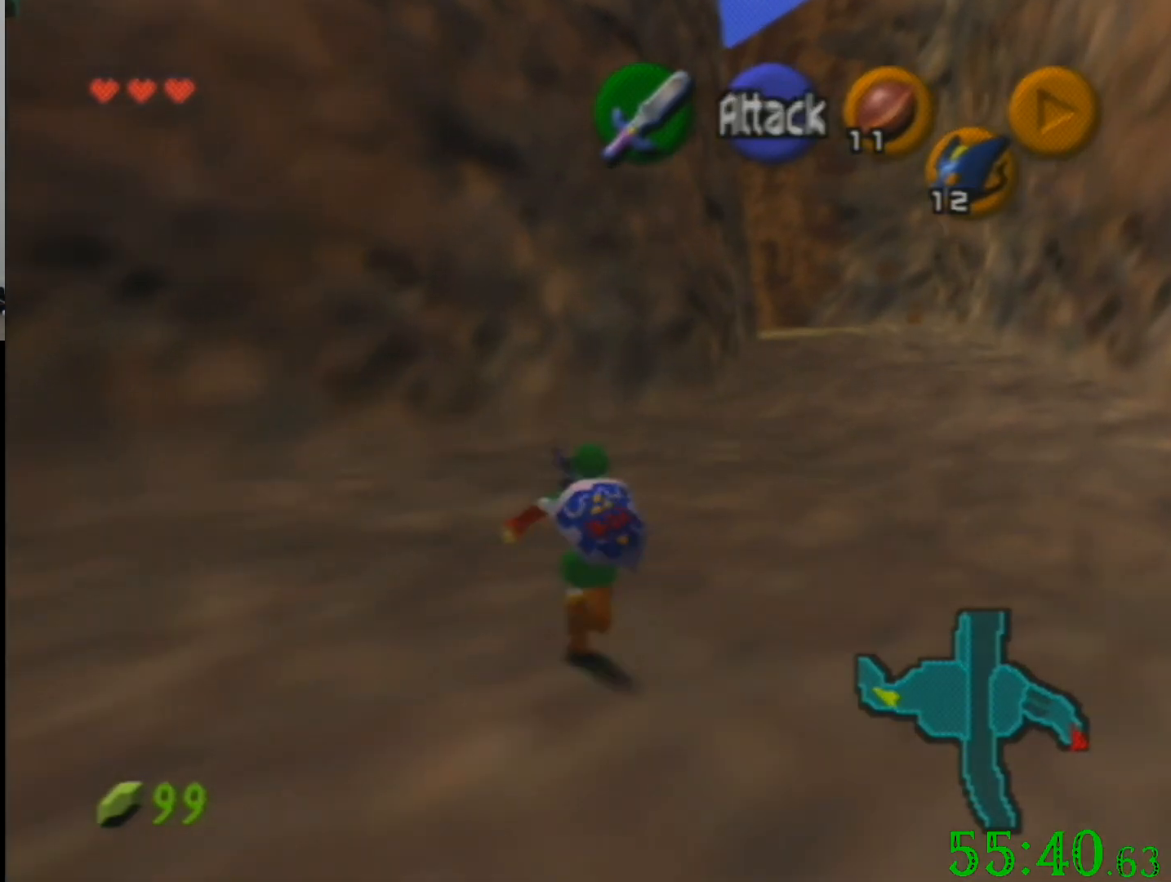
{"buttons": [], "left_stick": "up", "events": [[200, "left_stick", "center"], [467, "left_stick", "up"]]}
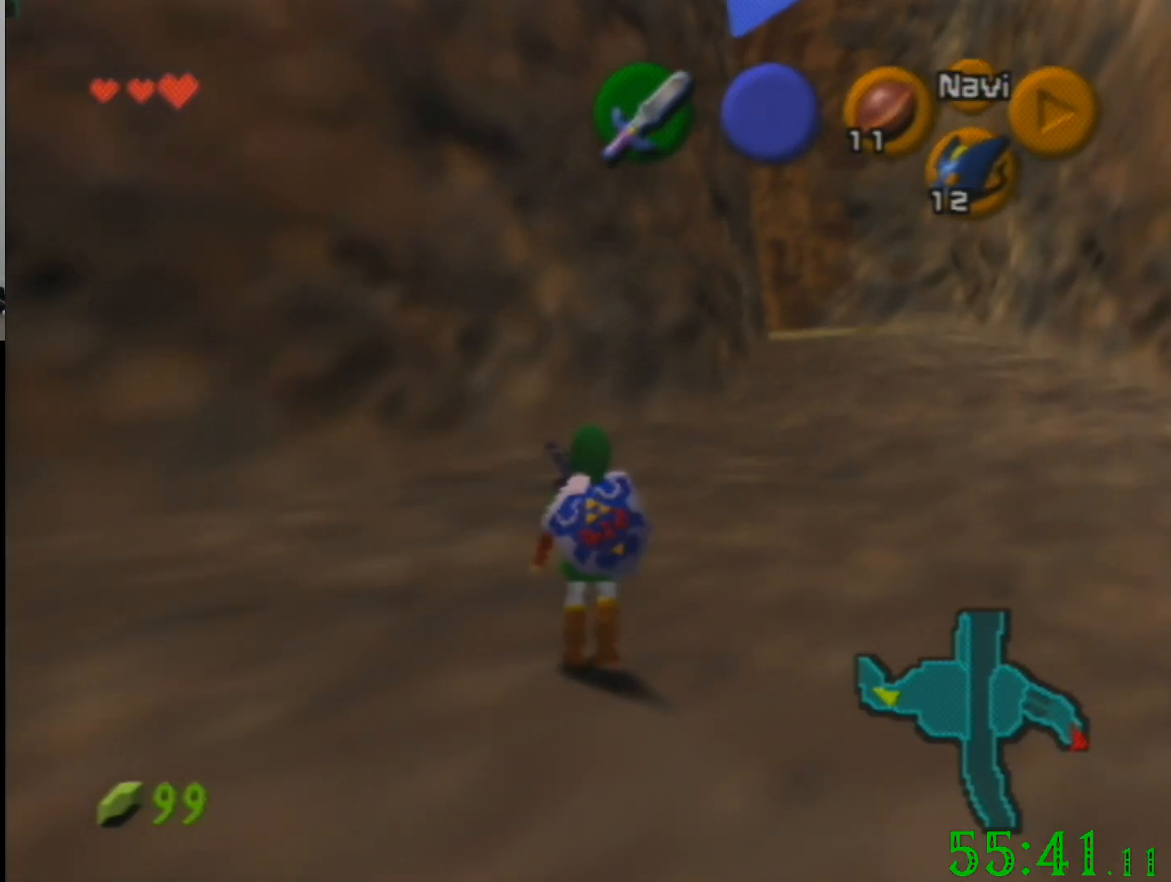
{"buttons": [], "left_stick": "up", "events": [[201, "left_stick", "up-right"], [368, "left_stick", "up"]]}